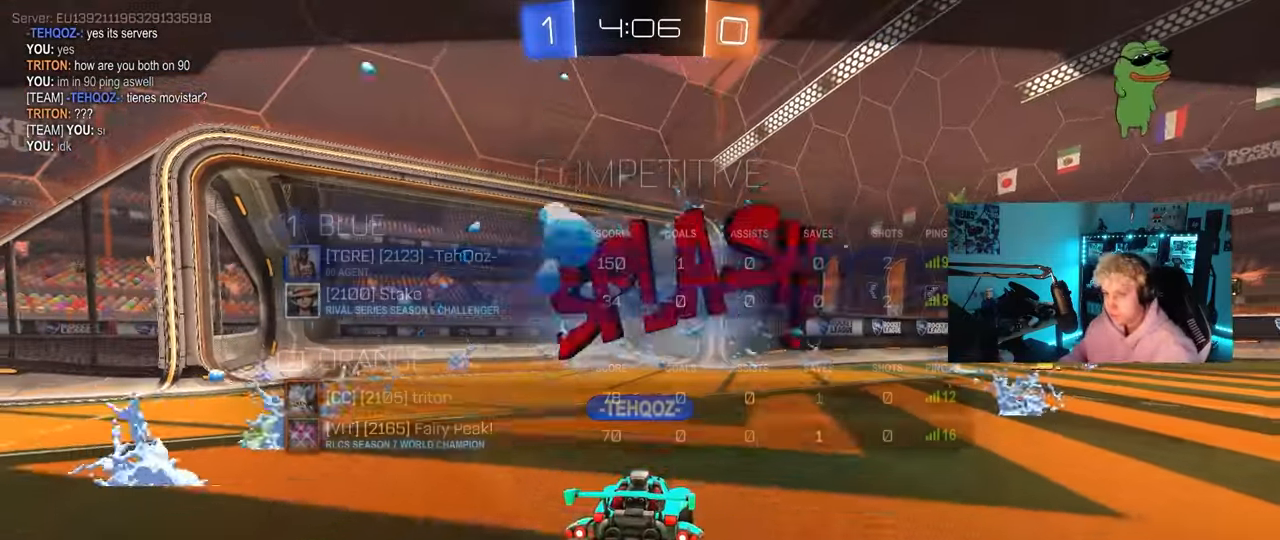
Gameplay with keyboard and mouse; each line is a JSON object with the keys and mouse buttons held at the frame after it. "events" lists presses ("down") and releases ("up") of "1", "2", "3", "4", "5", "a", "alt", "c", "caps_lock", "ctrl", "d", "e", "f", "g", "q", "r", "s", "shift", "space", "t", "tab", "v", "w", "x", "z", "mouse_left", "mouse_wheel" and "mouse_right" between this image and that frame as [ms after this image, input, new state], when the widget could be followed in between. "mouse_left", "mouse_wheel", "mouse_right" = the "left", "wheel", "right" buttons of the "mouse" list. No other keys are recorded. "wheel" means that the mouse wheel is clicked or scrolled. "mouse_move" is the direction in which the mouse moves at that frame (one of eight, or "still"), when it could be read.
{"keys": [], "mouse": [], "mouse_move": "still", "events": [[133, "mouse_right", "down"], [283, "mouse_right", "up"], [333, "mouse_right", "down"], [467, "mouse_right", "up"]]}
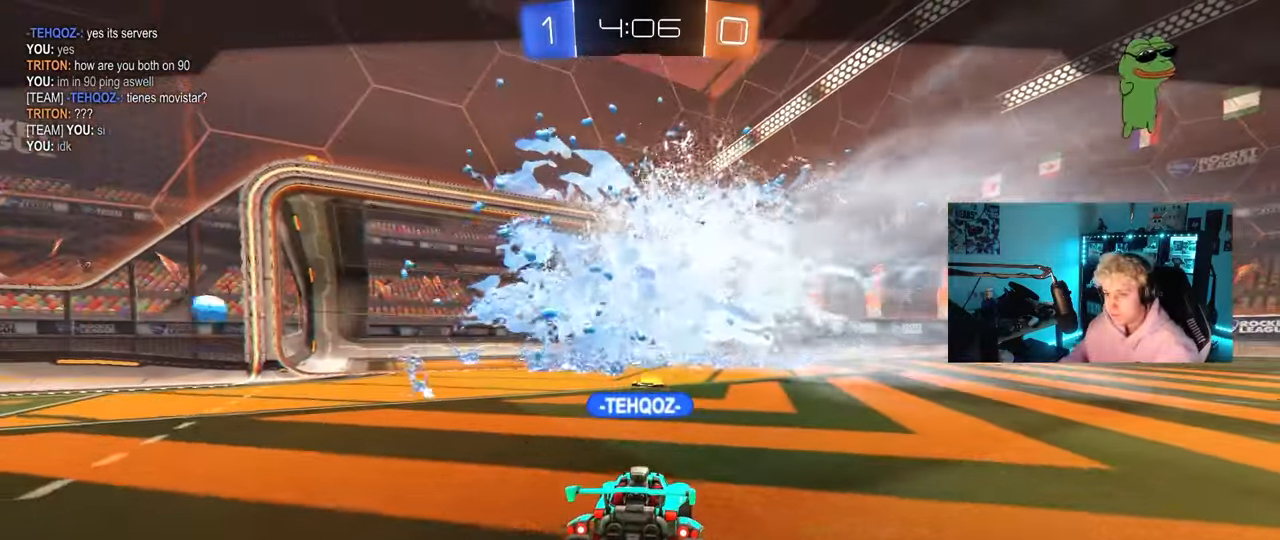
{"keys": ["tab"], "mouse": [], "mouse_move": "still", "events": [[17, "mouse_right", "down"], [150, "mouse_right", "up"], [150, "tab", "down"]]}
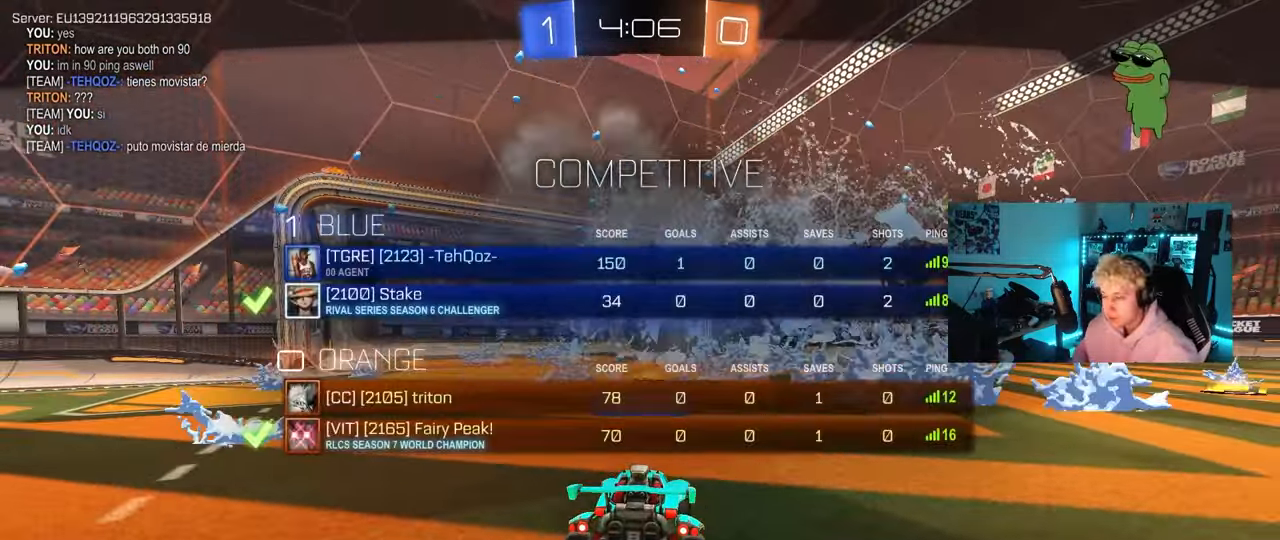
{"keys": [], "mouse": [], "mouse_move": "still", "events": [[33, "tab", "up"]]}
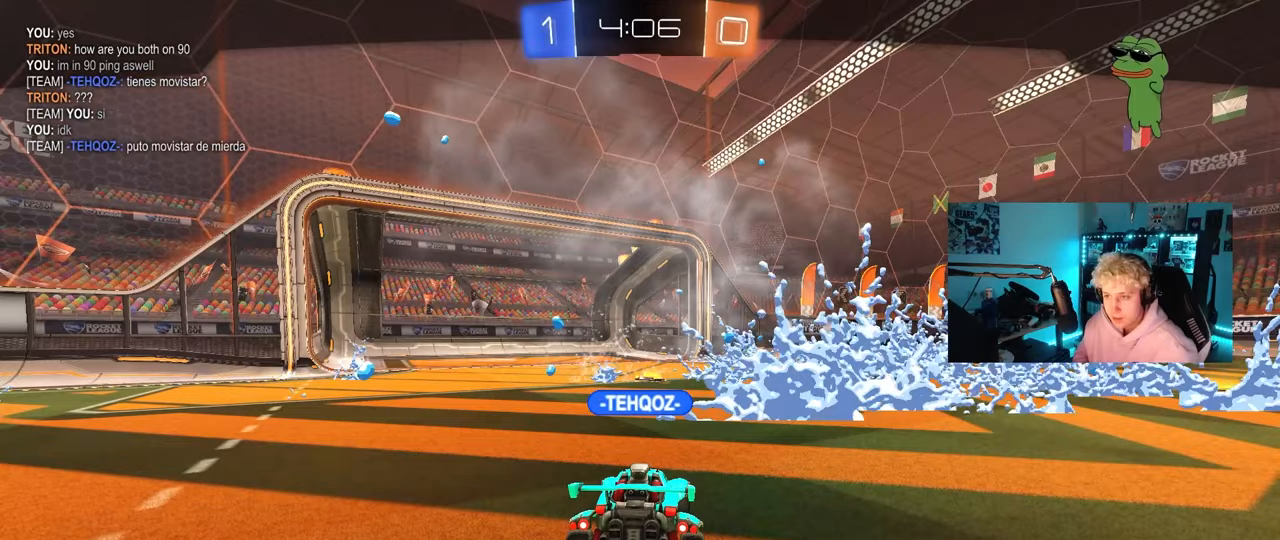
{"keys": [], "mouse": [], "mouse_move": "still", "events": []}
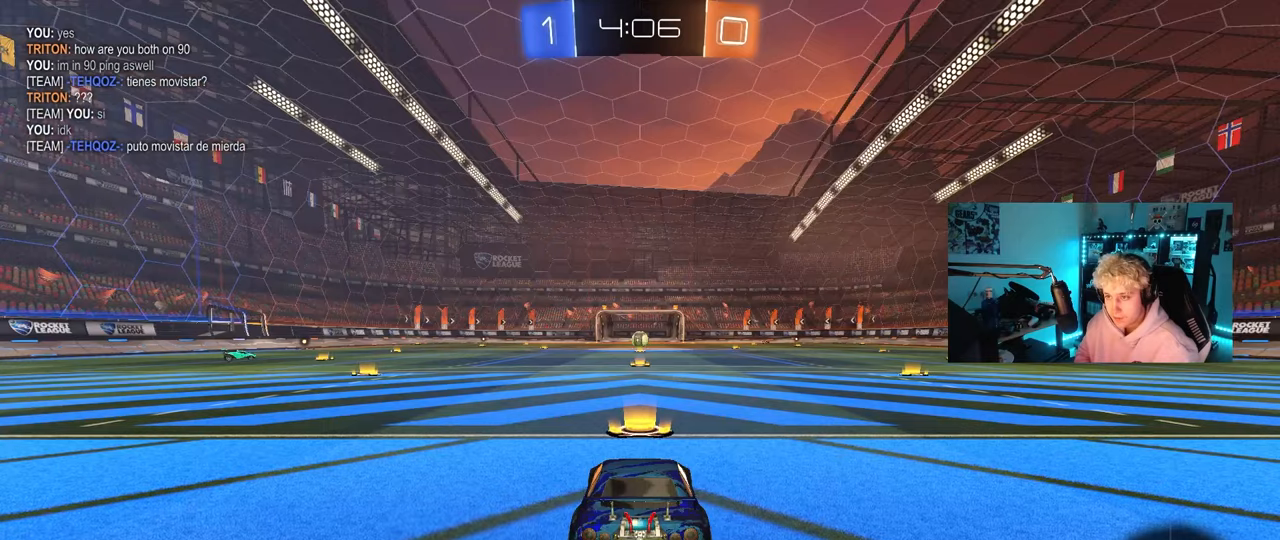
{"keys": [], "mouse": [], "mouse_move": "still", "events": []}
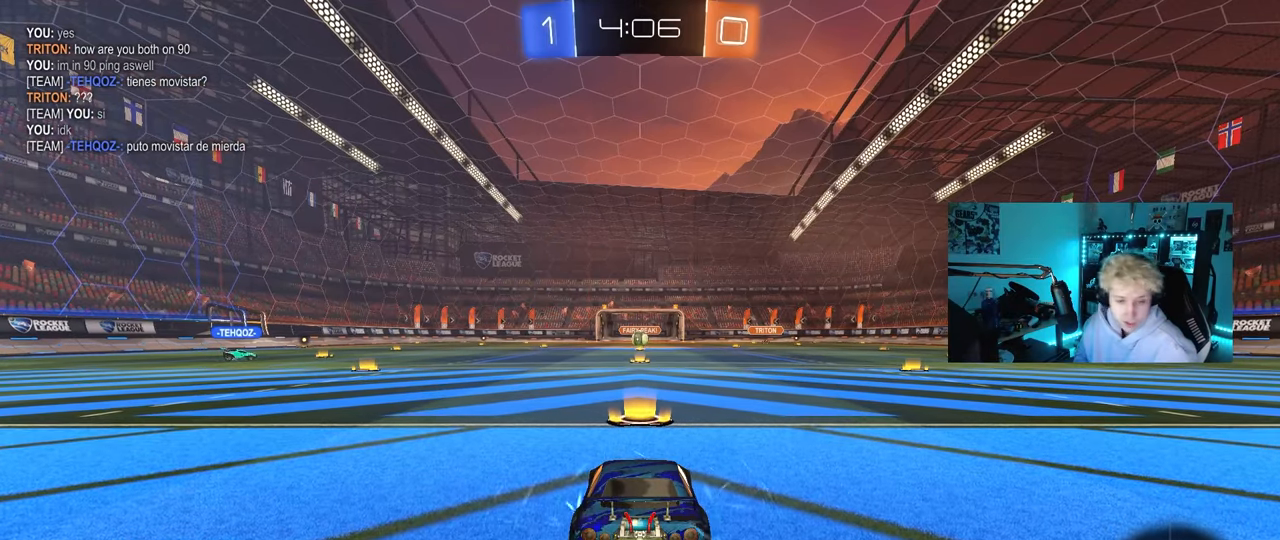
{"keys": [], "mouse": [], "mouse_move": "still", "events": []}
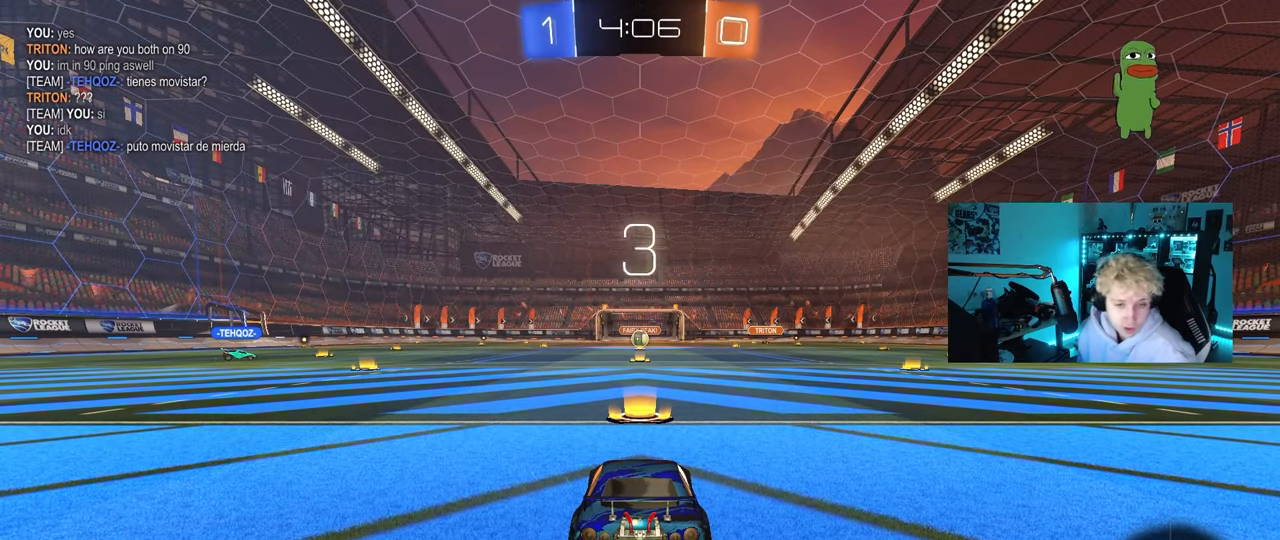
{"keys": ["tab"], "mouse": [], "mouse_move": "still", "events": [[133, "tab", "down"]]}
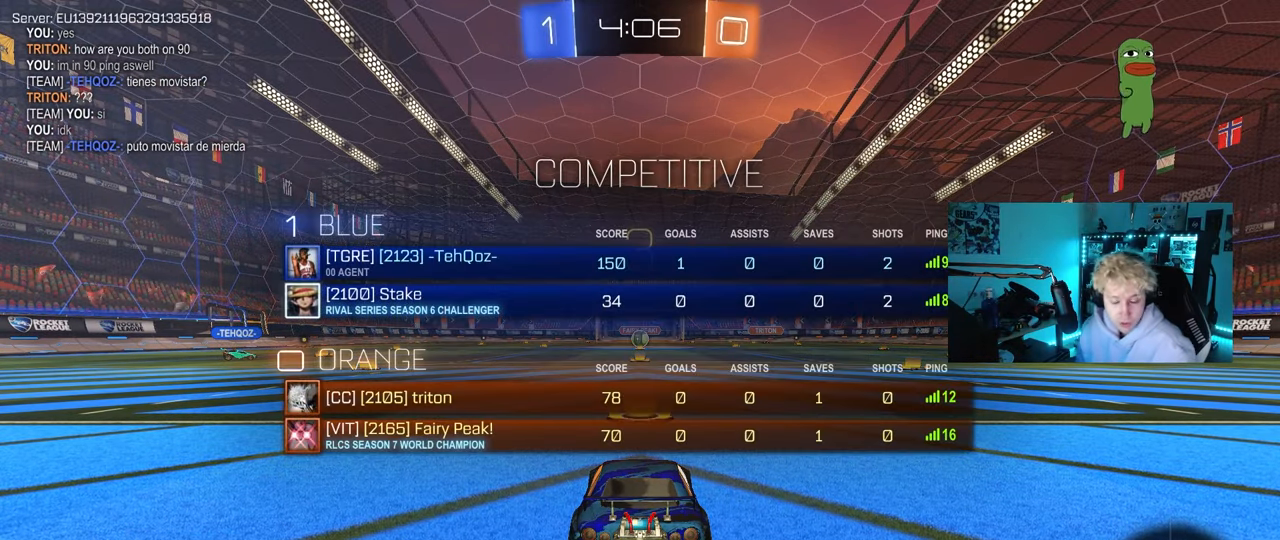
{"keys": ["tab"], "mouse": [], "mouse_move": "up", "events": [[17, "tab", "up"], [433, "tab", "down"]]}
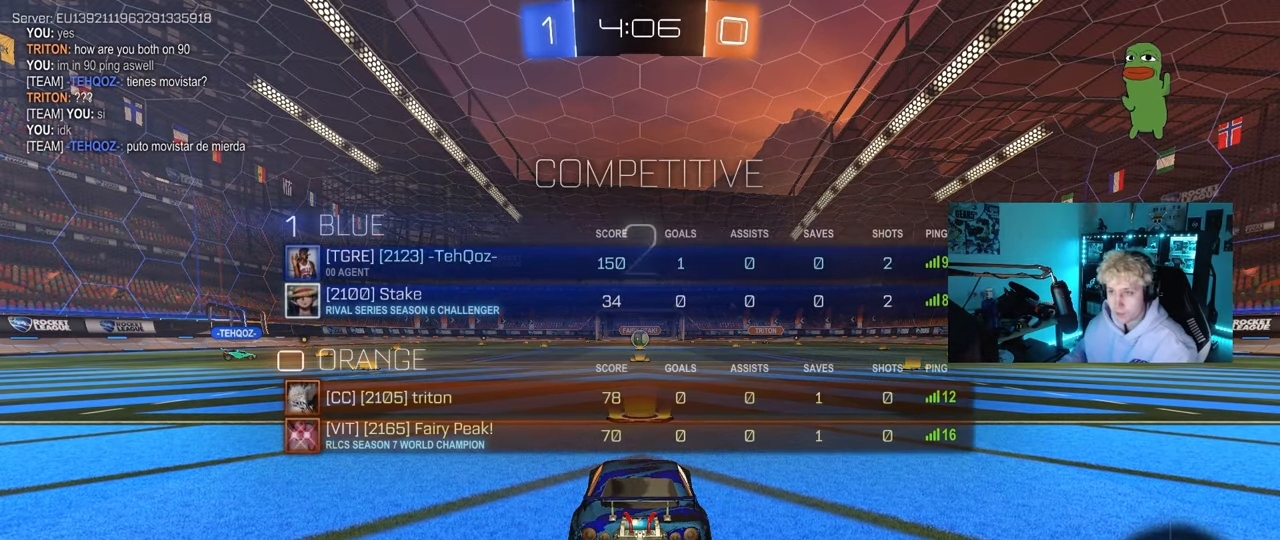
{"keys": ["tab", "w"], "mouse": ["left"], "mouse_move": "still"}
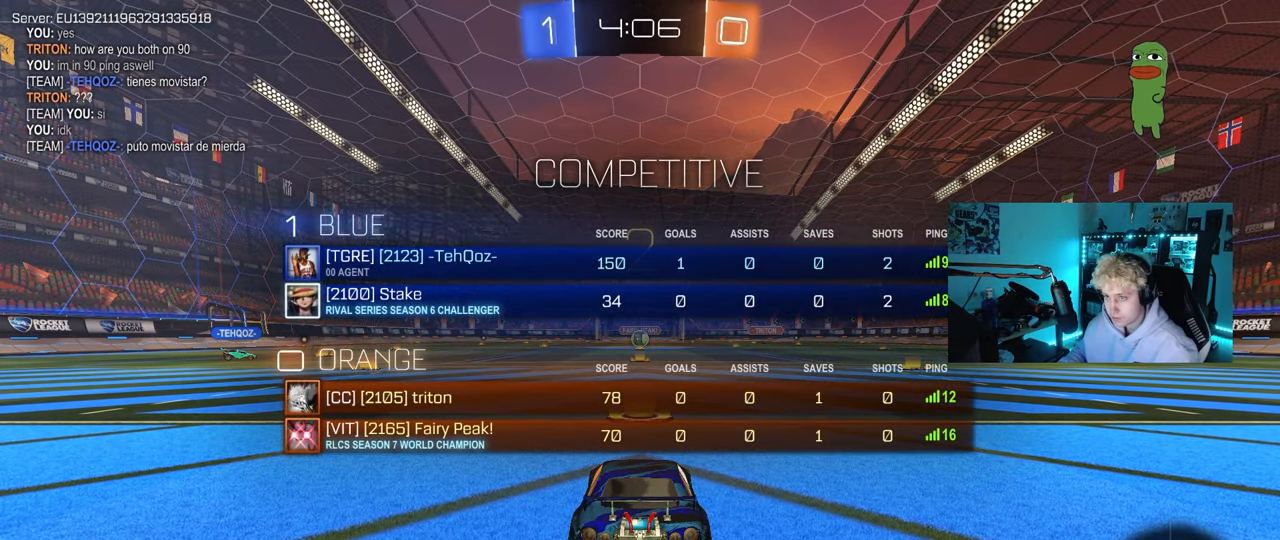
{"keys": ["tab", "w"], "mouse": ["left"], "mouse_move": "down-right", "events": [[100, "mouse_left", "up"], [233, "mouse_left", "down"]]}
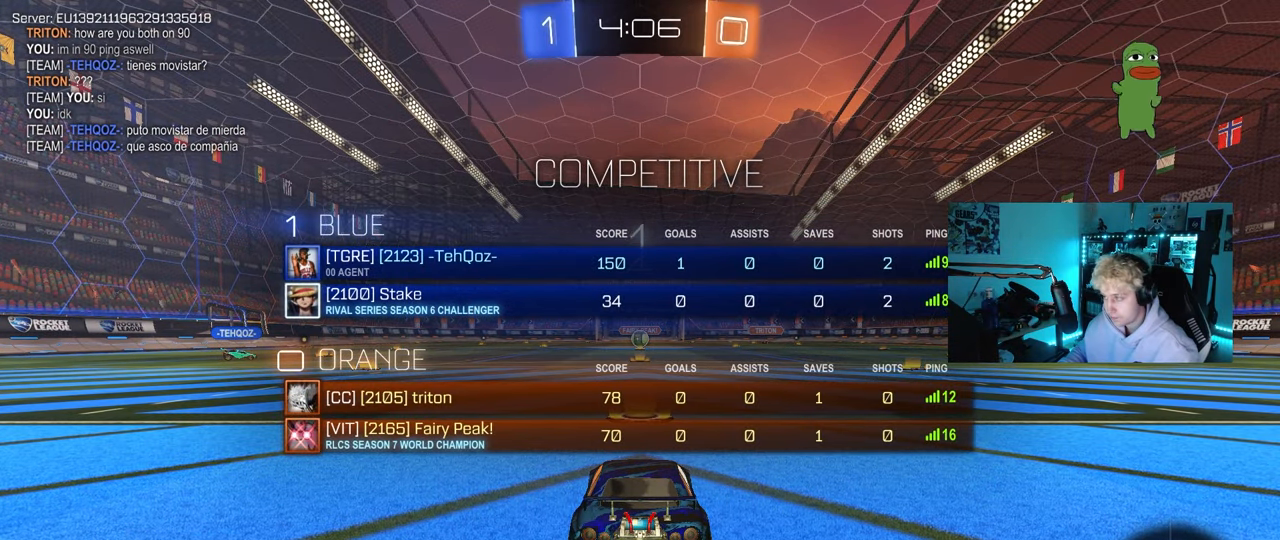
{"keys": ["tab", "w"], "mouse": ["left"], "mouse_move": "right", "events": []}
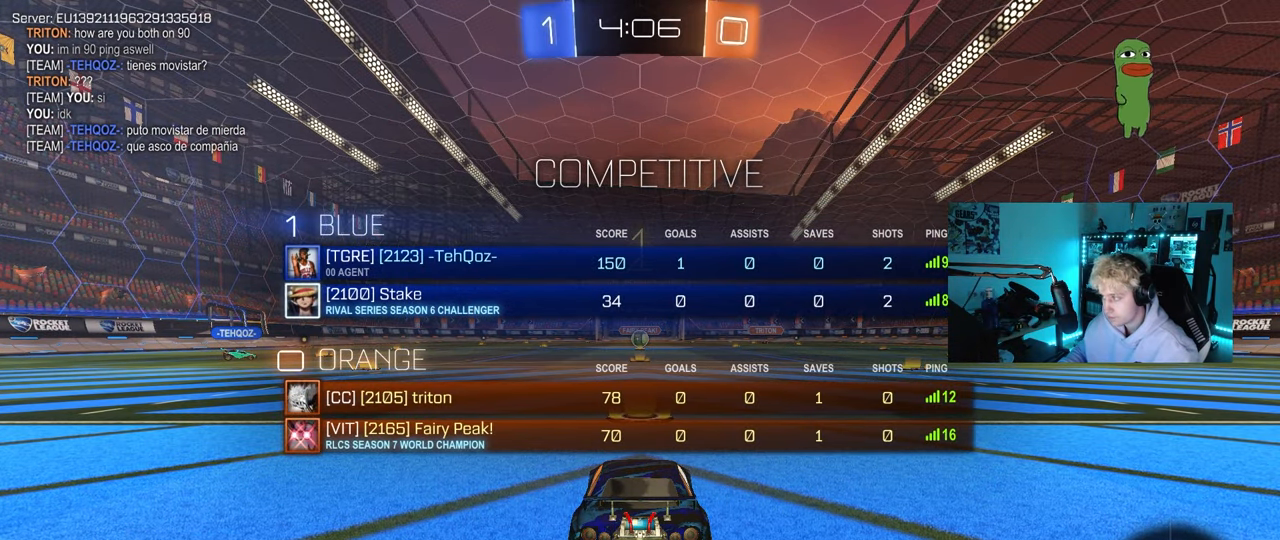
{"keys": ["w"], "mouse": ["left"], "mouse_move": "still", "events": [[83, "tab", "up"]]}
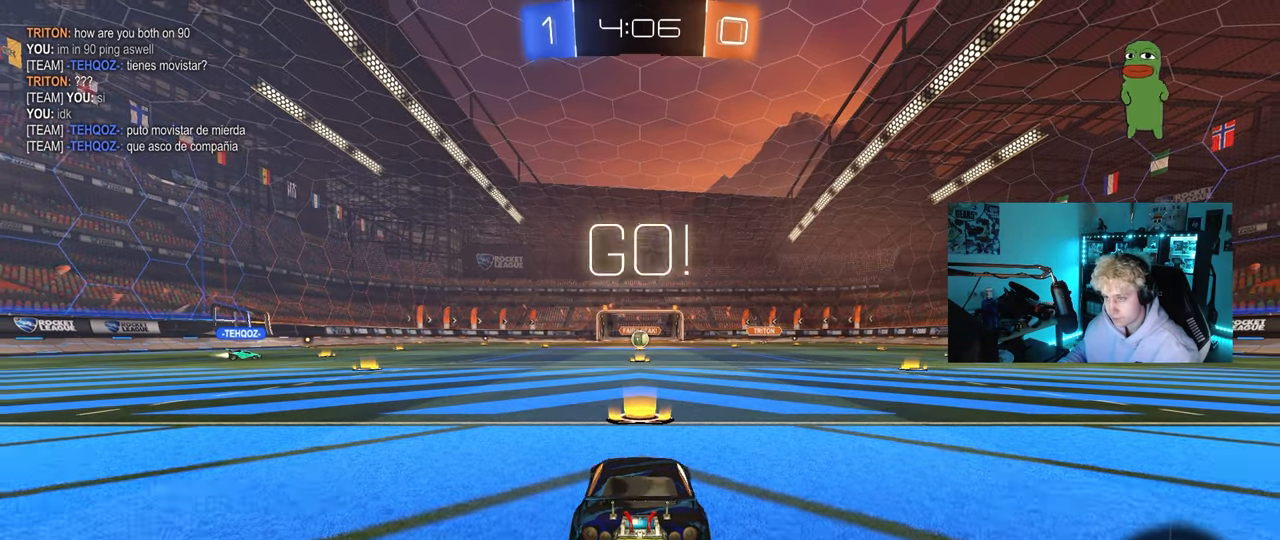
{"keys": ["a", "s", "shift"], "mouse": ["left", "right"], "mouse_move": "down", "events": [[183, "d", "down"], [233, "mouse_right", "down"], [283, "d", "up"], [333, "a", "down"], [333, "mouse_right", "up"], [333, "shift", "down"], [367, "mouse_right", "down"], [417, "s", "down"], [417, "w", "up"]]}
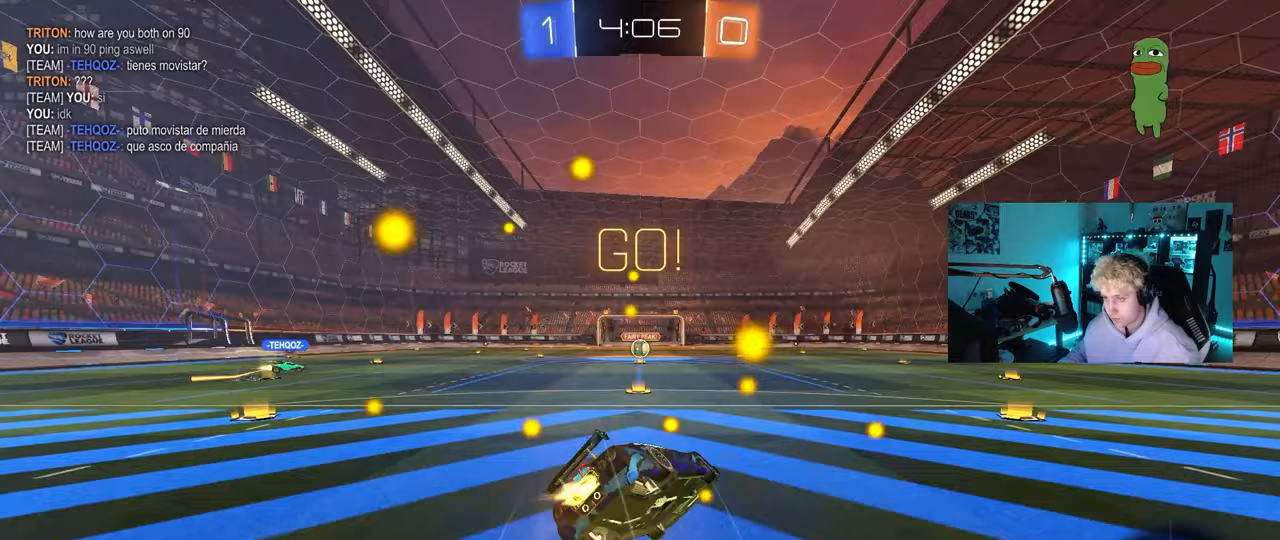
{"keys": ["a", "s", "shift"], "mouse": [], "mouse_move": "still", "events": [[17, "mouse_right", "up"], [67, "mouse_left", "up"], [333, "mouse_left", "down"], [333, "s", "up"], [483, "mouse_left", "up"], [483, "s", "down"]]}
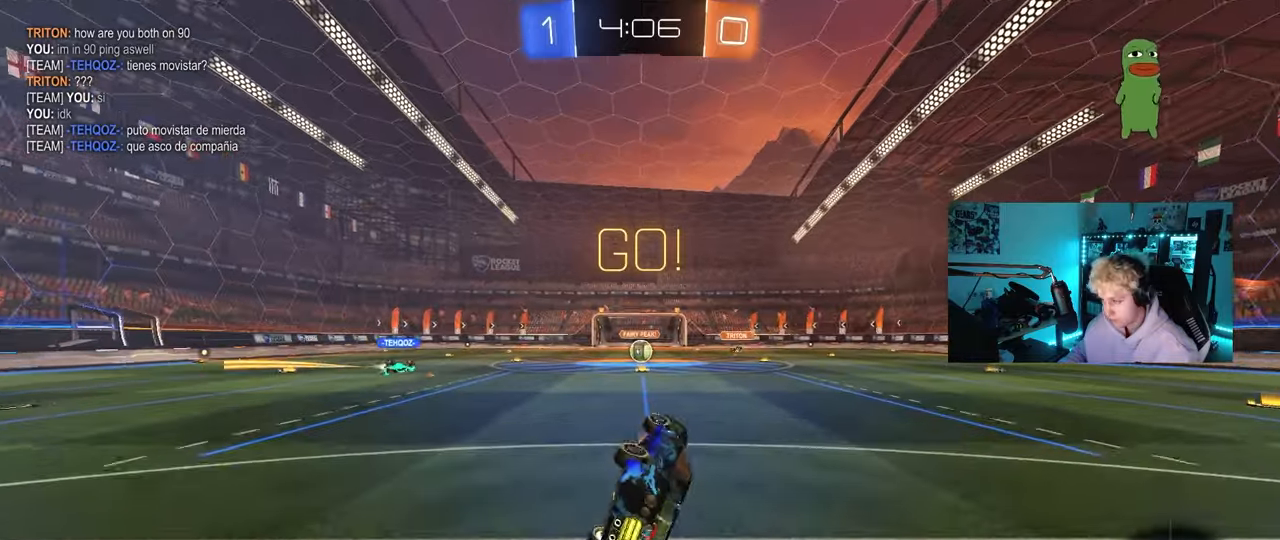
{"keys": ["w"], "mouse": [], "mouse_move": "still", "events": [[167, "shift", "up"], [217, "s", "up"], [267, "a", "up"], [450, "w", "down"]]}
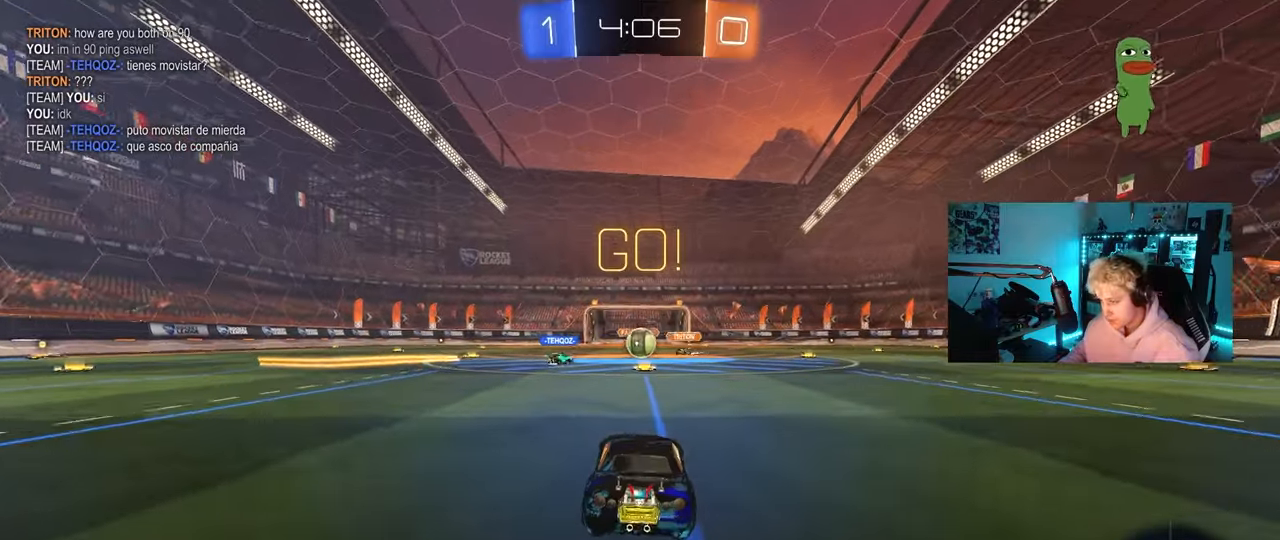
{"keys": ["d", "w"], "mouse": [], "mouse_move": "still", "events": [[333, "d", "down"], [417, "d", "up"], [467, "d", "down"]]}
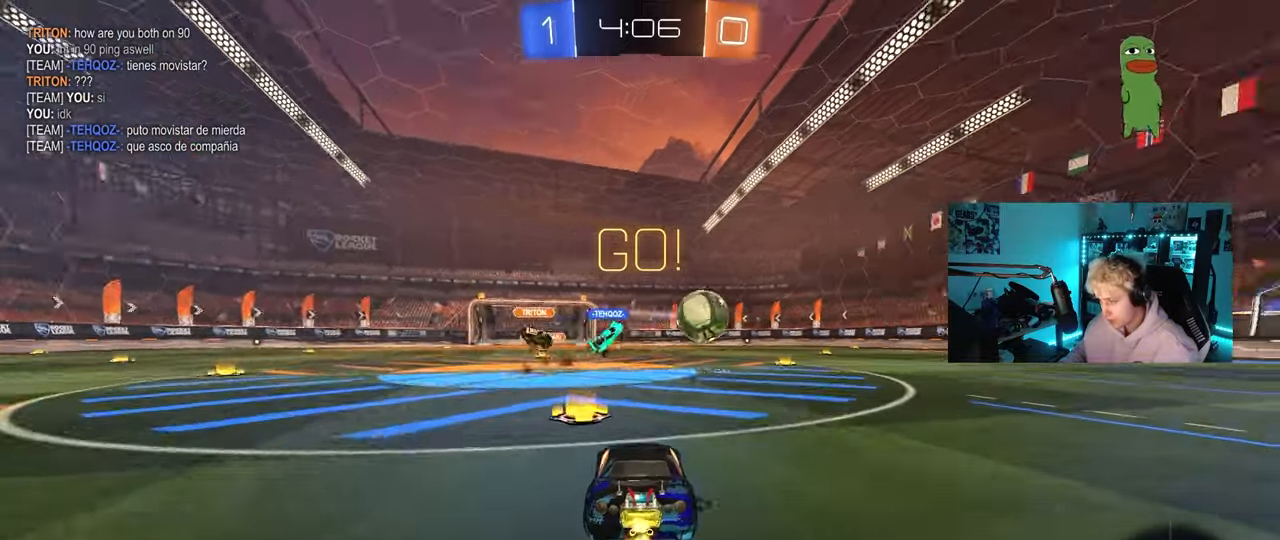
{"keys": ["d", "w"], "mouse": ["left"], "mouse_move": "still", "events": [[67, "shift", "down"], [100, "mouse_left", "down"], [150, "shift", "up"]]}
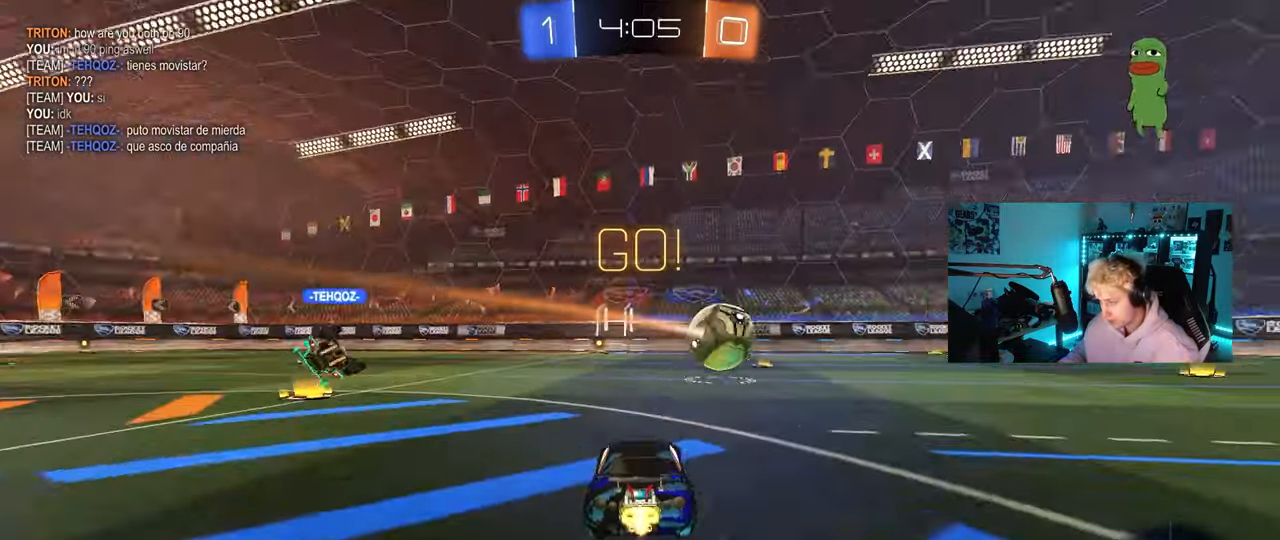
{"keys": ["w"], "mouse": [], "mouse_move": "still", "events": [[267, "mouse_left", "up"], [450, "d", "up"]]}
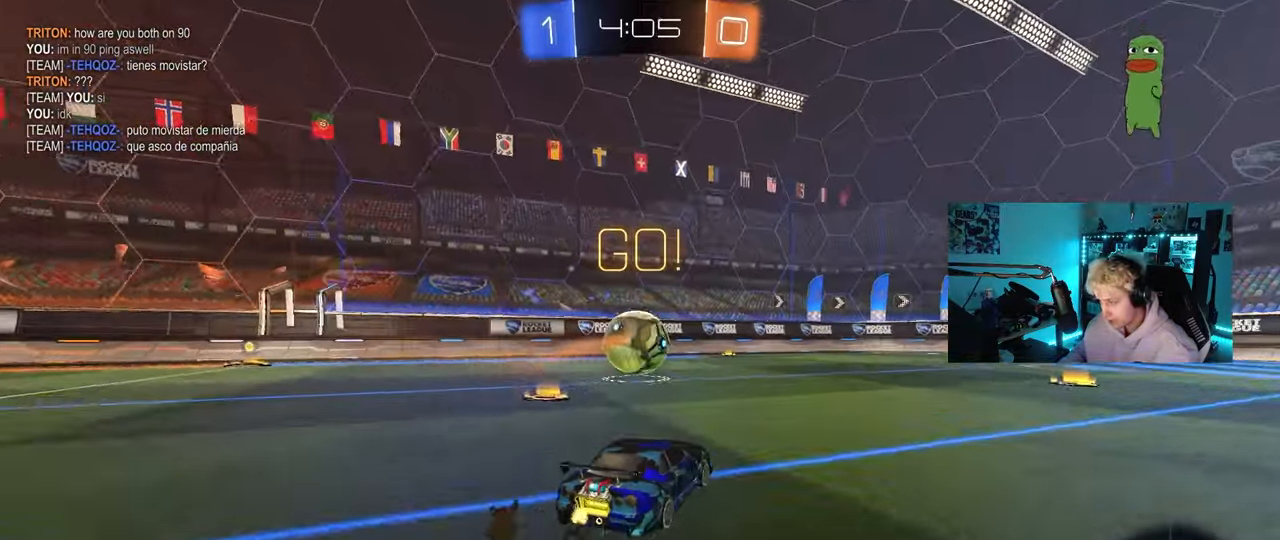
{"keys": ["a"], "mouse": ["right"], "mouse_move": "still", "events": [[83, "a", "down"], [233, "a", "up"], [417, "a", "down"], [467, "mouse_right", "down"], [467, "w", "up"]]}
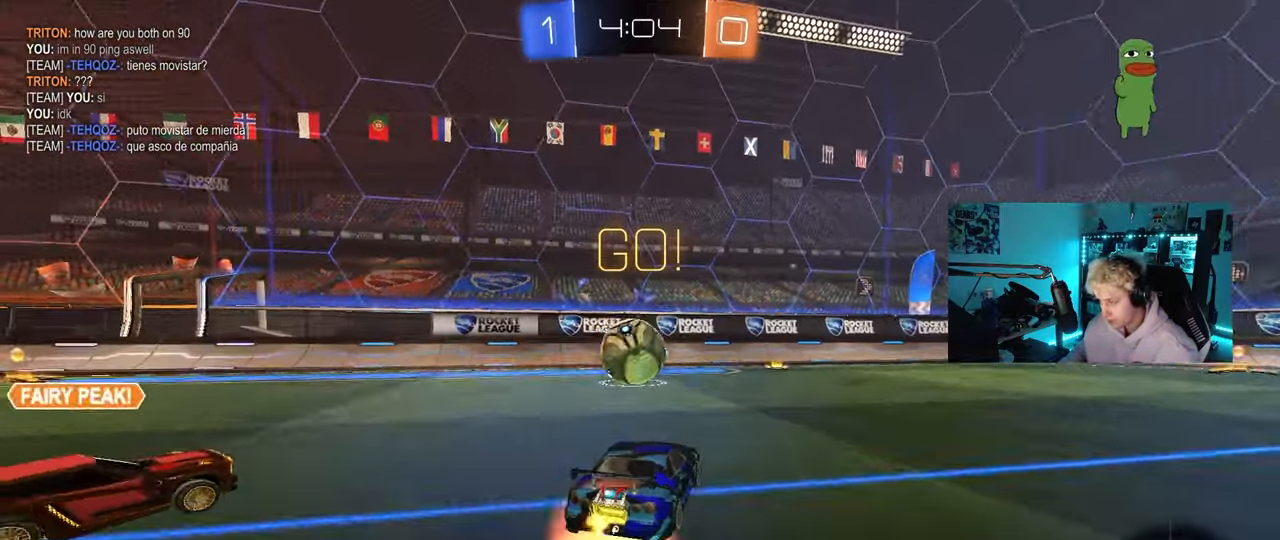
{"keys": ["d"], "mouse": [], "mouse_move": "still", "events": [[17, "a", "up"], [67, "a", "down"], [67, "s", "down"], [200, "a", "up"], [200, "d", "down"], [250, "mouse_left", "down"], [250, "s", "up"], [250, "shift", "down"], [300, "mouse_right", "up"], [333, "shift", "up"], [483, "mouse_left", "up"]]}
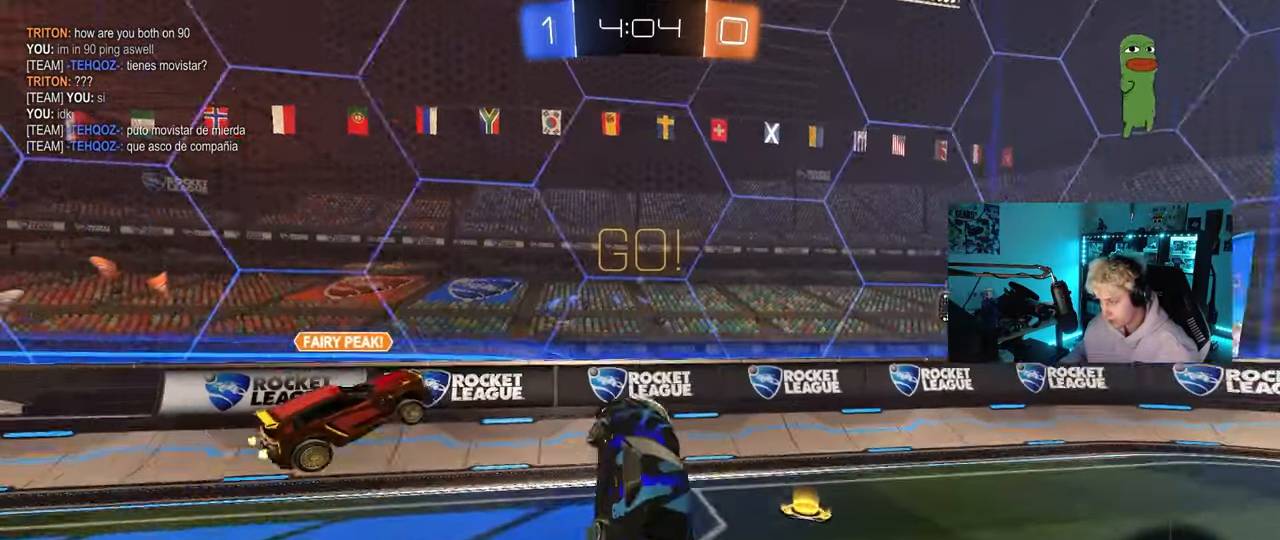
{"keys": ["w"], "mouse": ["left"], "mouse_move": "still", "events": [[400, "shift", "down"], [450, "a", "down"], [450, "d", "up"], [450, "mouse_left", "down"], [450, "w", "down"], [500, "a", "up"], [500, "shift", "up"]]}
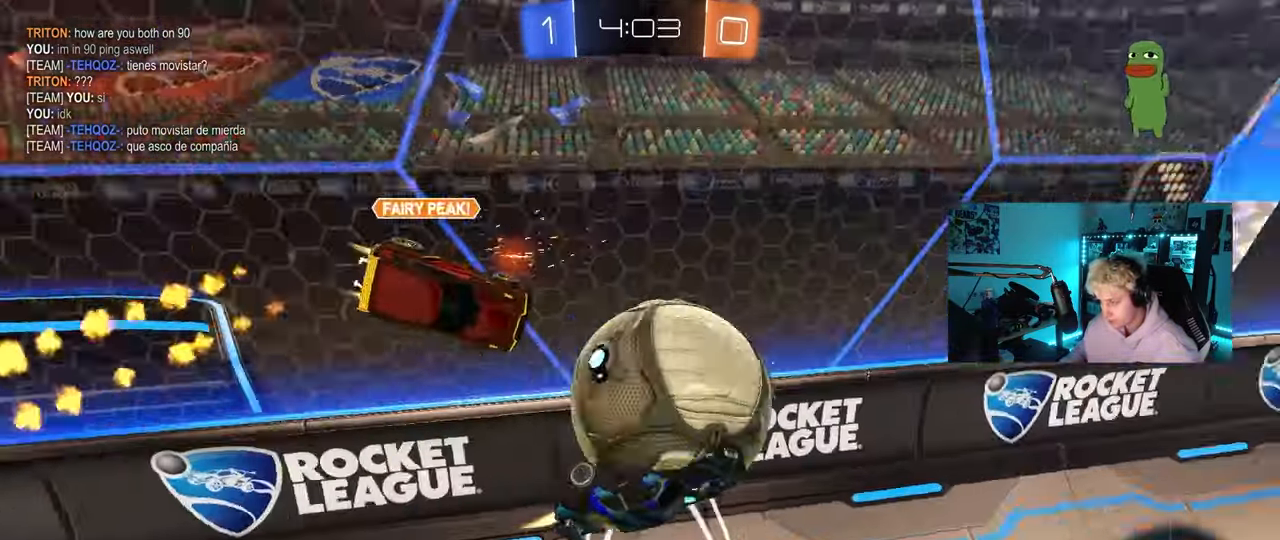
{"keys": ["a", "shift"], "mouse": ["left"], "mouse_move": "still", "events": [[100, "d", "down"], [133, "d", "up"], [183, "a", "down"], [233, "shift", "down"], [333, "mouse_left", "up"], [417, "w", "up"], [467, "mouse_left", "down"]]}
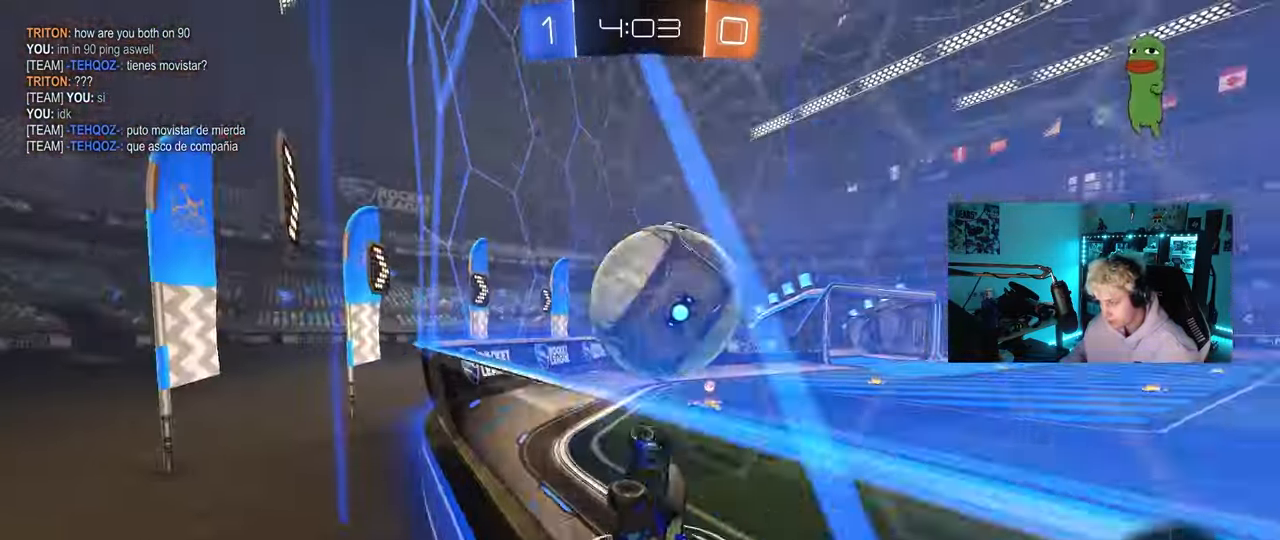
{"keys": ["a", "w"], "mouse": ["left"], "mouse_move": "still", "events": [[150, "a", "up"], [150, "d", "down"], [150, "shift", "up"], [200, "w", "down"], [300, "mouse_left", "up"], [333, "mouse_left", "down"], [483, "a", "down"], [483, "d", "up"]]}
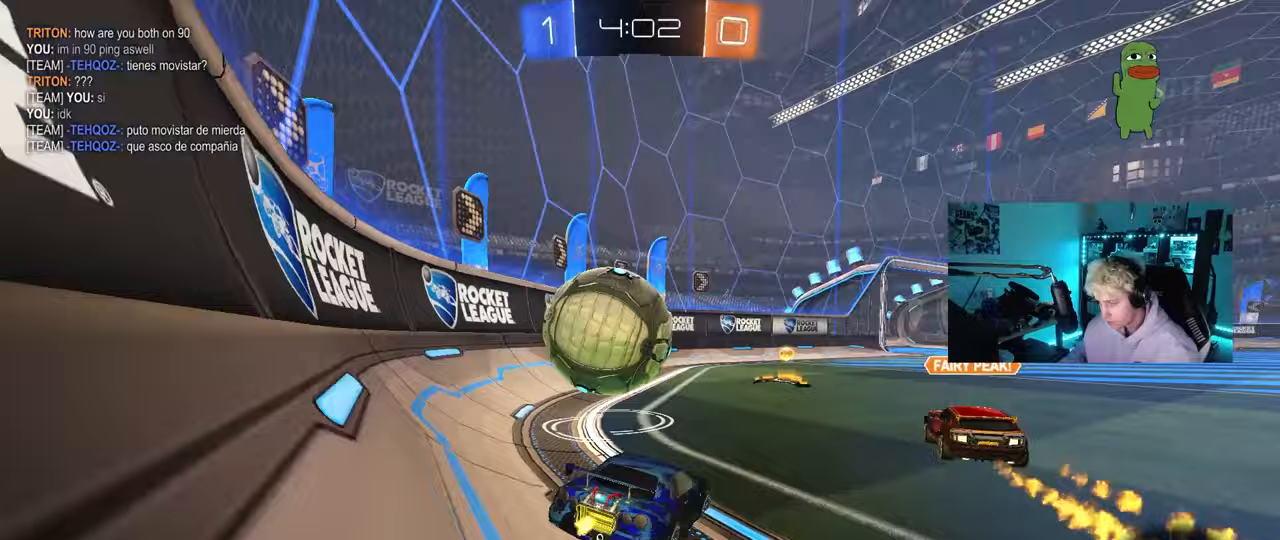
{"keys": ["w"], "mouse": [], "mouse_move": "still", "events": [[167, "a", "up"], [267, "a", "down"], [317, "mouse_left", "up"], [367, "a", "up"]]}
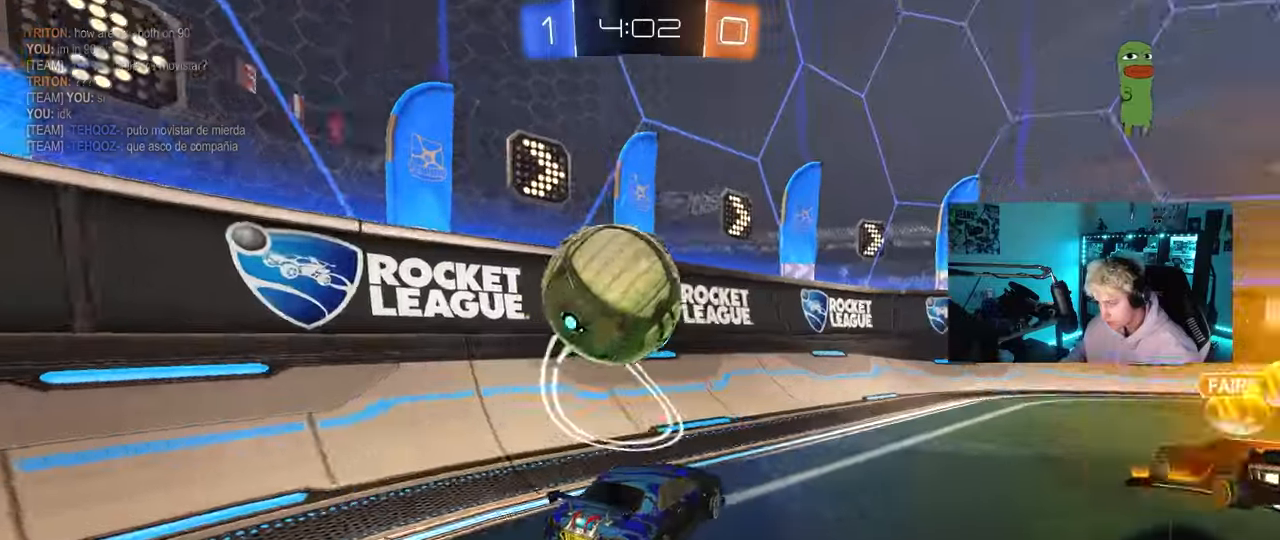
{"keys": ["d", "s"], "mouse": [], "mouse_move": "still", "events": [[50, "a", "down"], [100, "mouse_left", "down"], [183, "mouse_left", "up"], [233, "a", "up"], [233, "w", "up"], [283, "space", "down"], [333, "d", "down"], [417, "s", "down"], [417, "space", "up"]]}
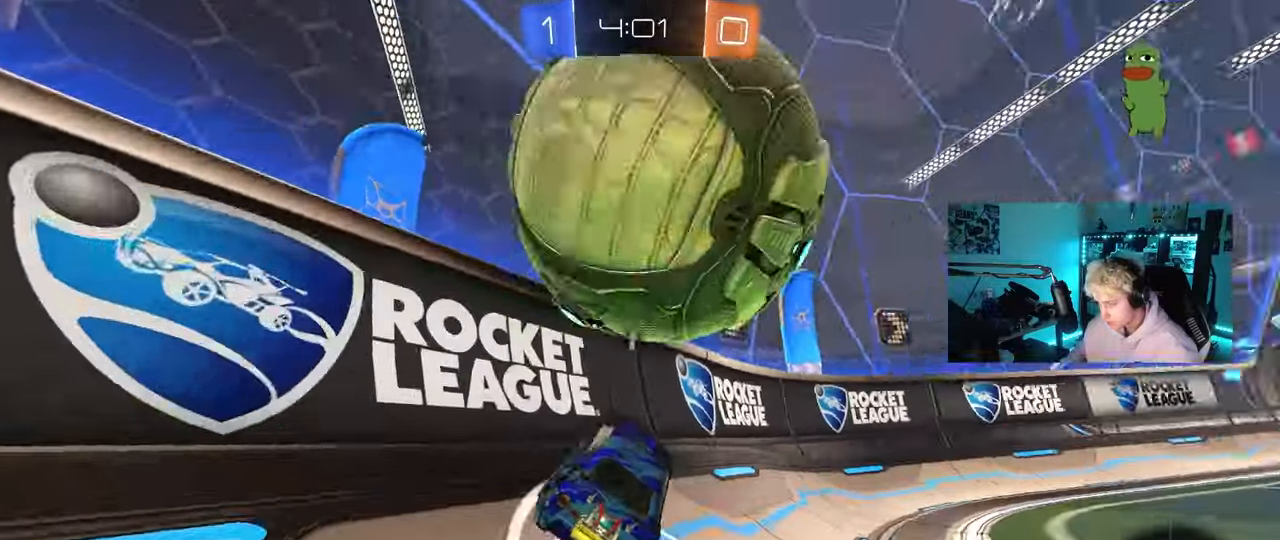
{"keys": ["w"], "mouse": [], "mouse_move": "still", "events": [[67, "s", "up"], [200, "w", "down"], [333, "d", "up"]]}
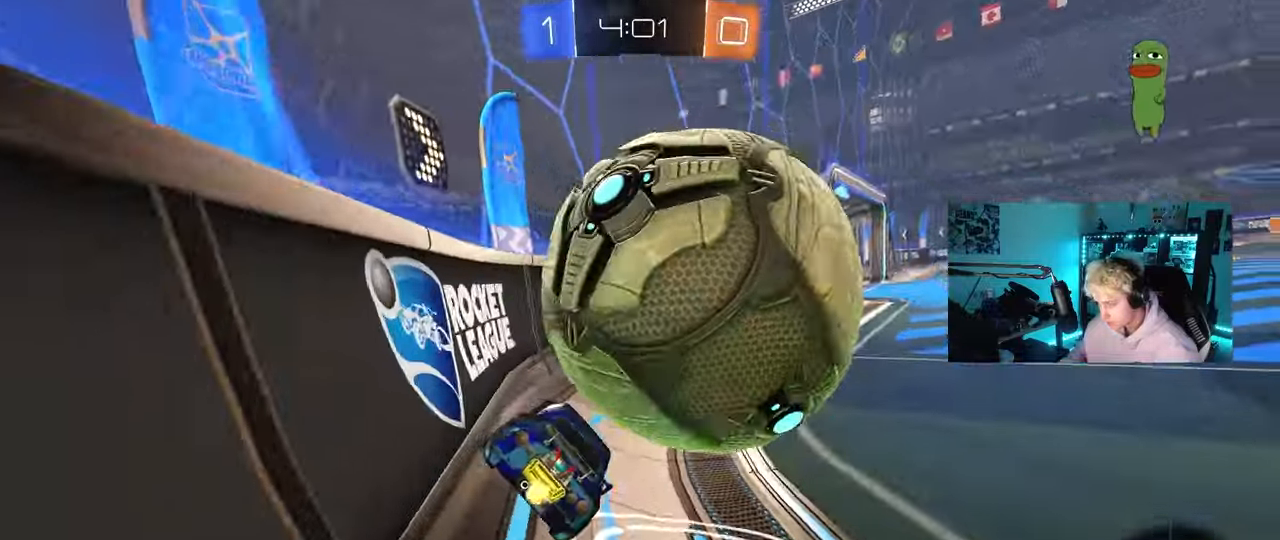
{"keys": ["a", "w"], "mouse": [], "mouse_move": "still", "events": [[33, "space", "down"], [167, "d", "down"], [267, "d", "up"], [267, "space", "up"], [500, "a", "down"]]}
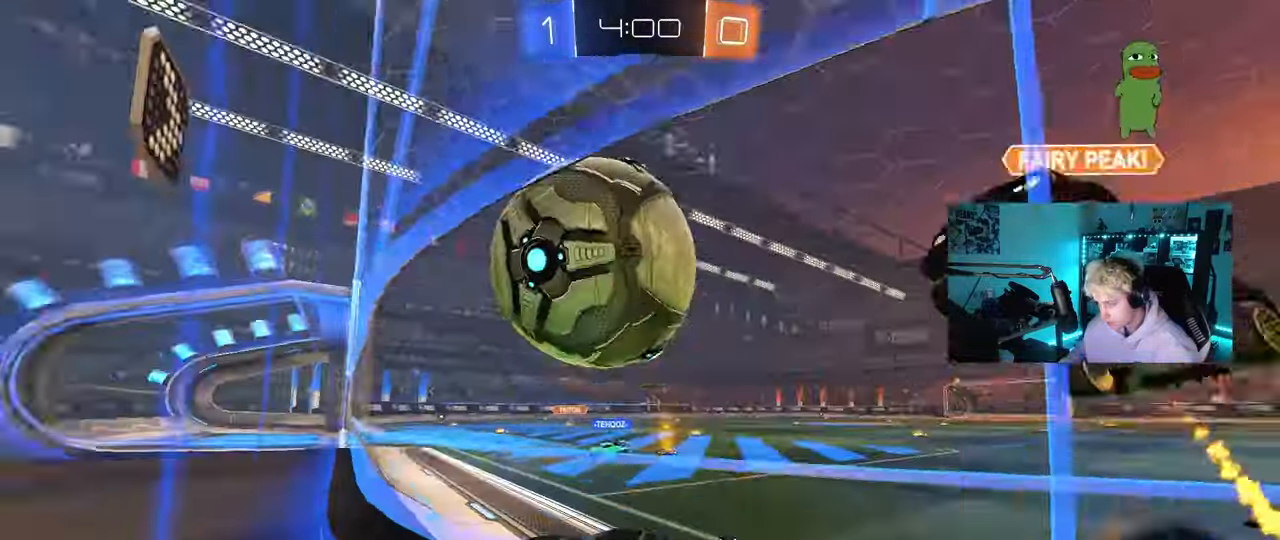
{"keys": ["w"], "mouse": [], "mouse_move": "still", "events": [[133, "a", "up"]]}